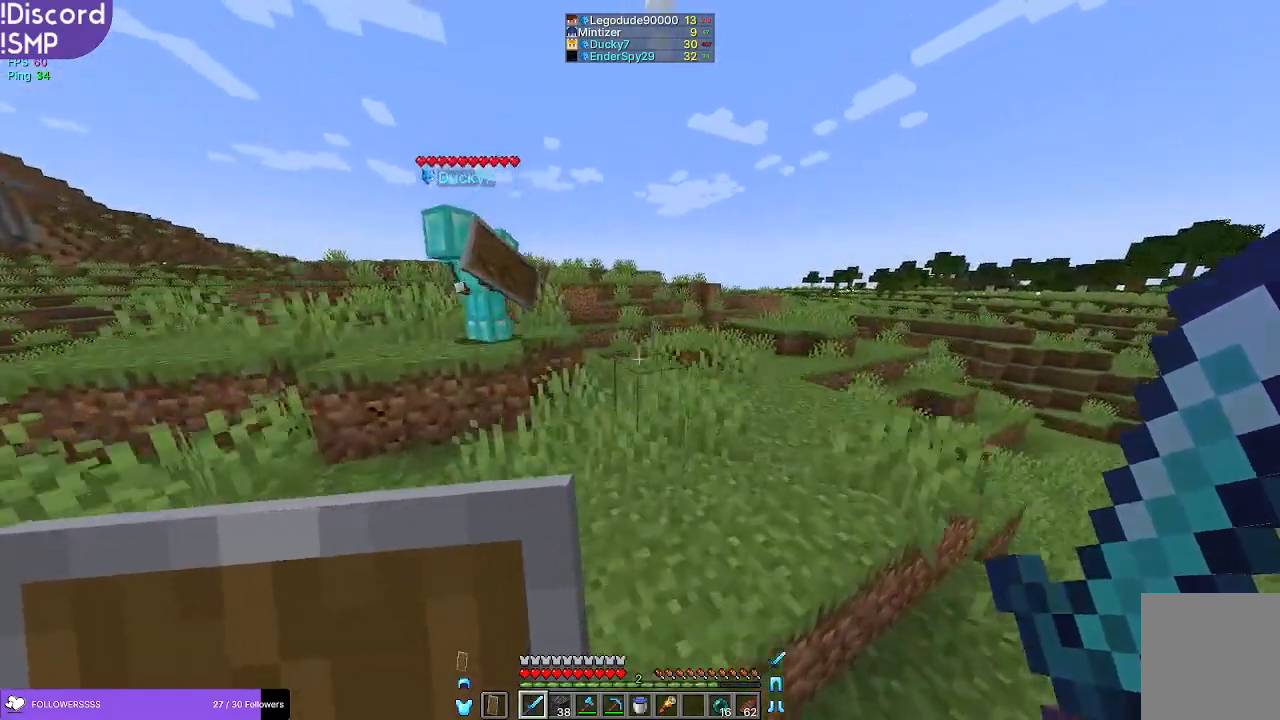
Gameplay with keyboard and mouse; each line is a JSON object with the keys and mouse buttons held at the frame after it. "events" lists presses ("down") and releases ("up") of "a", "d", "s", "w", "mouse_left" and "mouse_right" between this image and that frame as [ms after this image, input, new state], when the widget could be followed in between. "mouse_left", "mouse_right" = the "left", "right" buttons of the "mouse" list. No other keys are recorded. Fast repeated clicks can show as one long hold. Mouse movement is not recorded.
{"keys": [], "mouse": [], "events": [[467, "w", "up"]]}
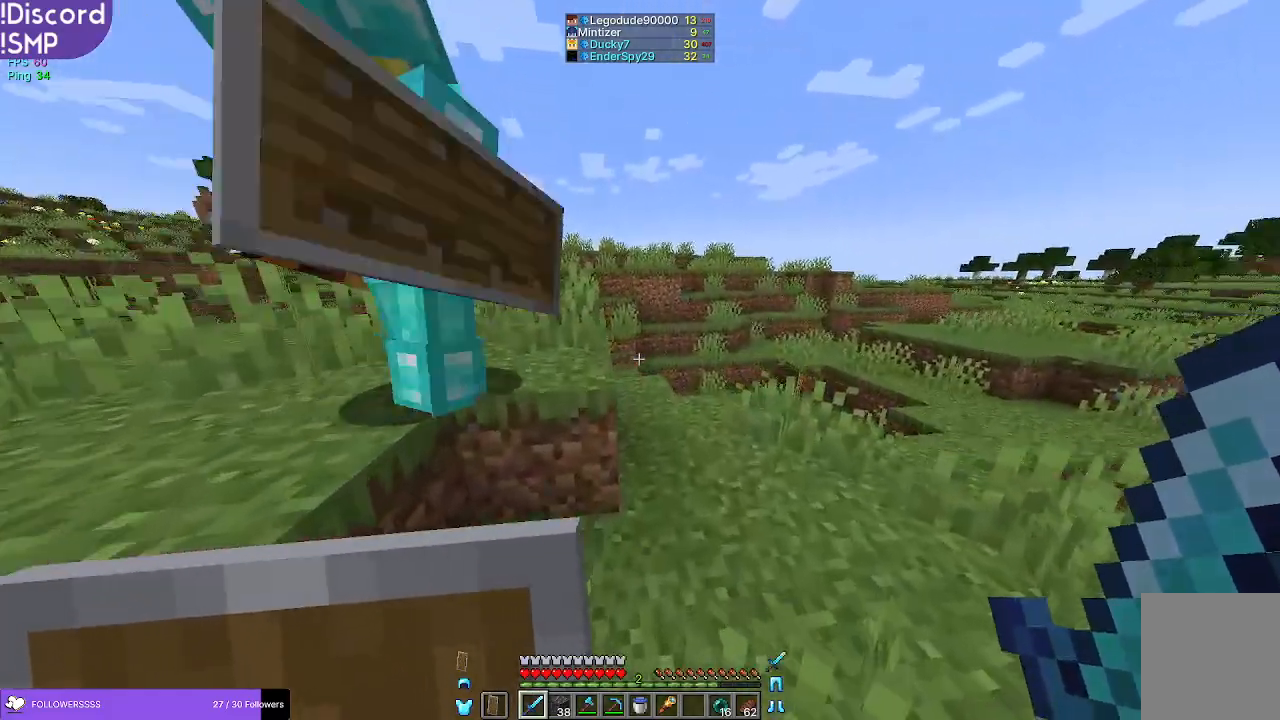
{"keys": ["w"], "mouse": [], "events": [[450, "w", "down"]]}
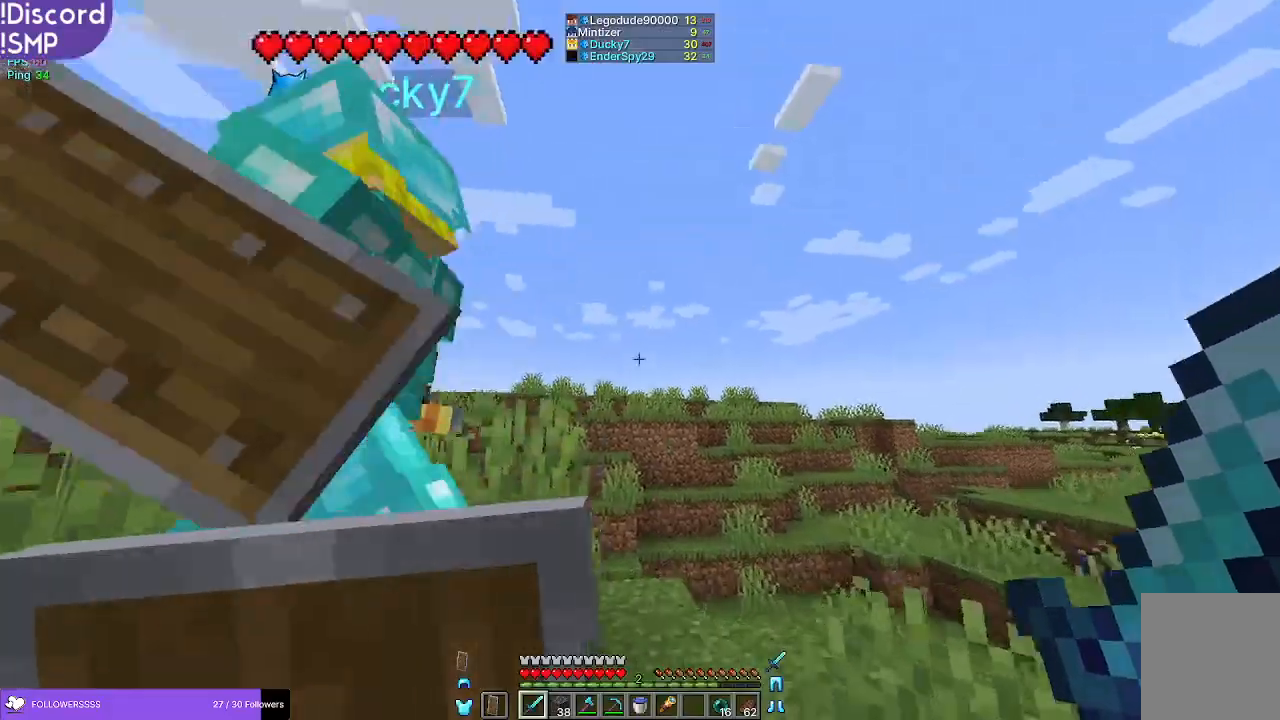
{"keys": [], "mouse": [], "events": [[133, "d", "down"], [183, "w", "up"], [367, "d", "up"]]}
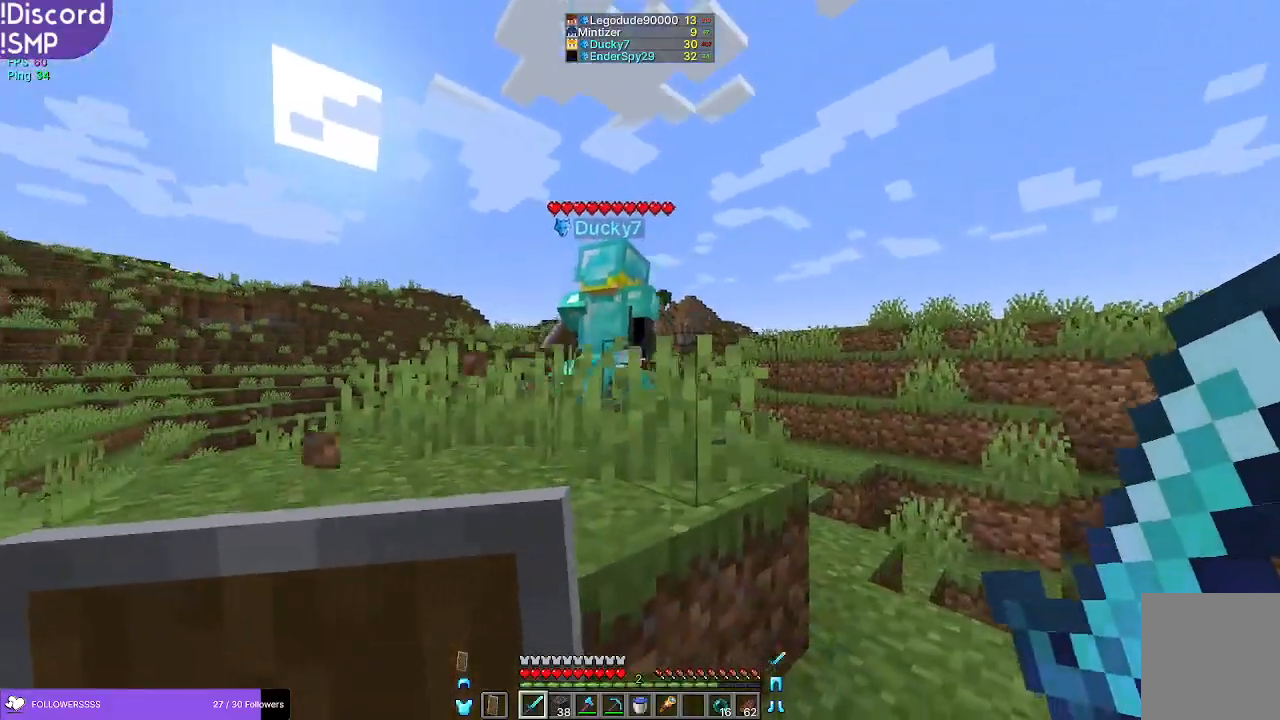
{"keys": ["w"], "mouse": [], "events": [[67, "w", "down"]]}
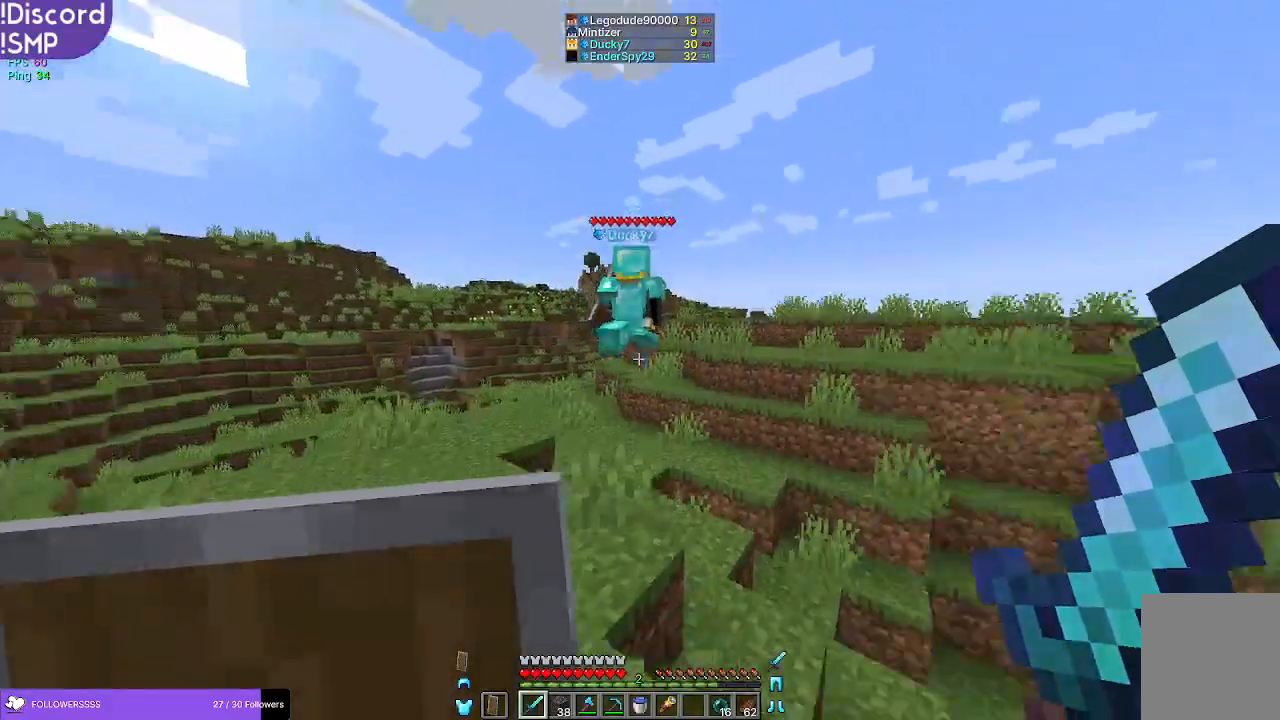
{"keys": ["w"], "mouse": [], "events": []}
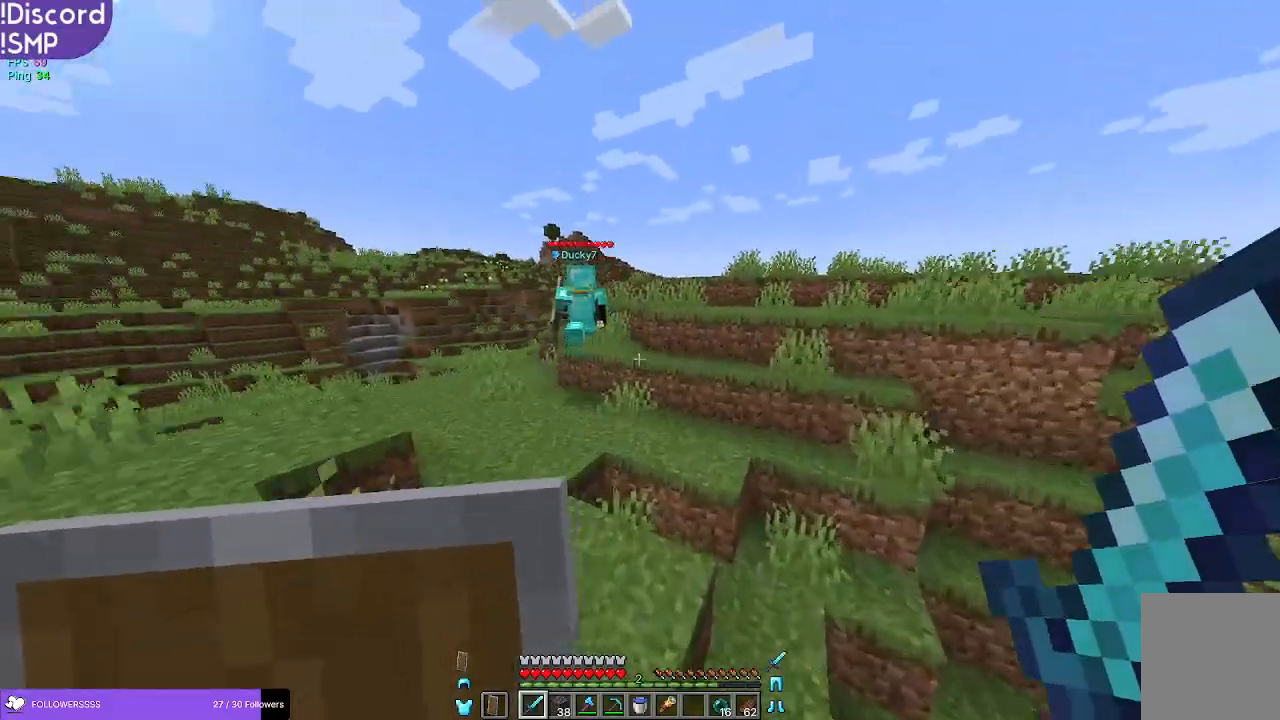
{"keys": [], "mouse": [], "events": [[483, "w", "up"]]}
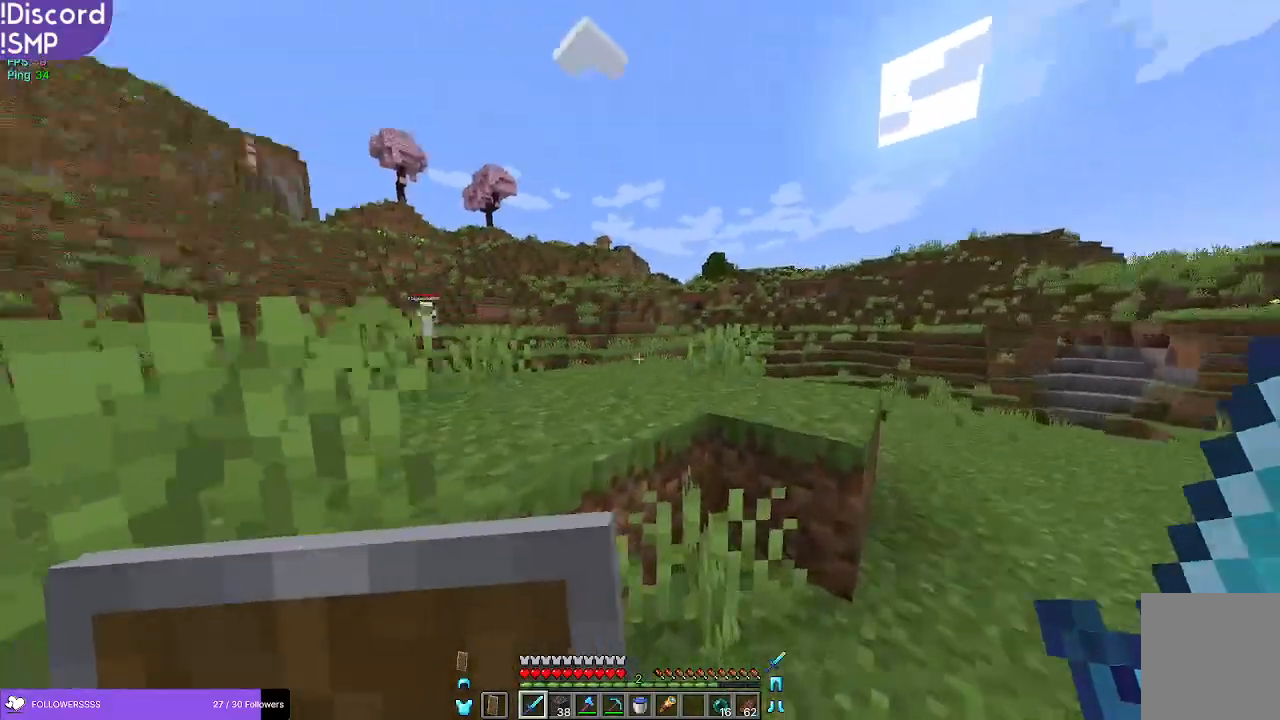
{"keys": [], "mouse": [], "events": []}
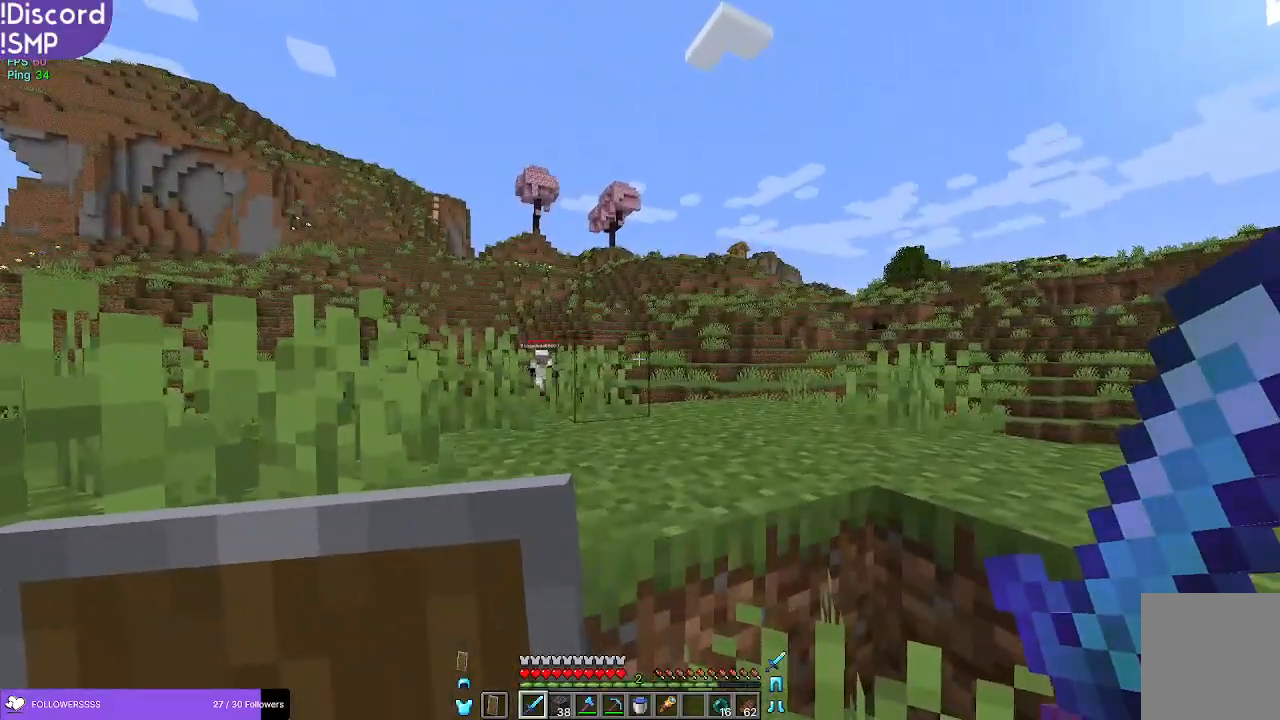
{"keys": [], "mouse": [], "events": []}
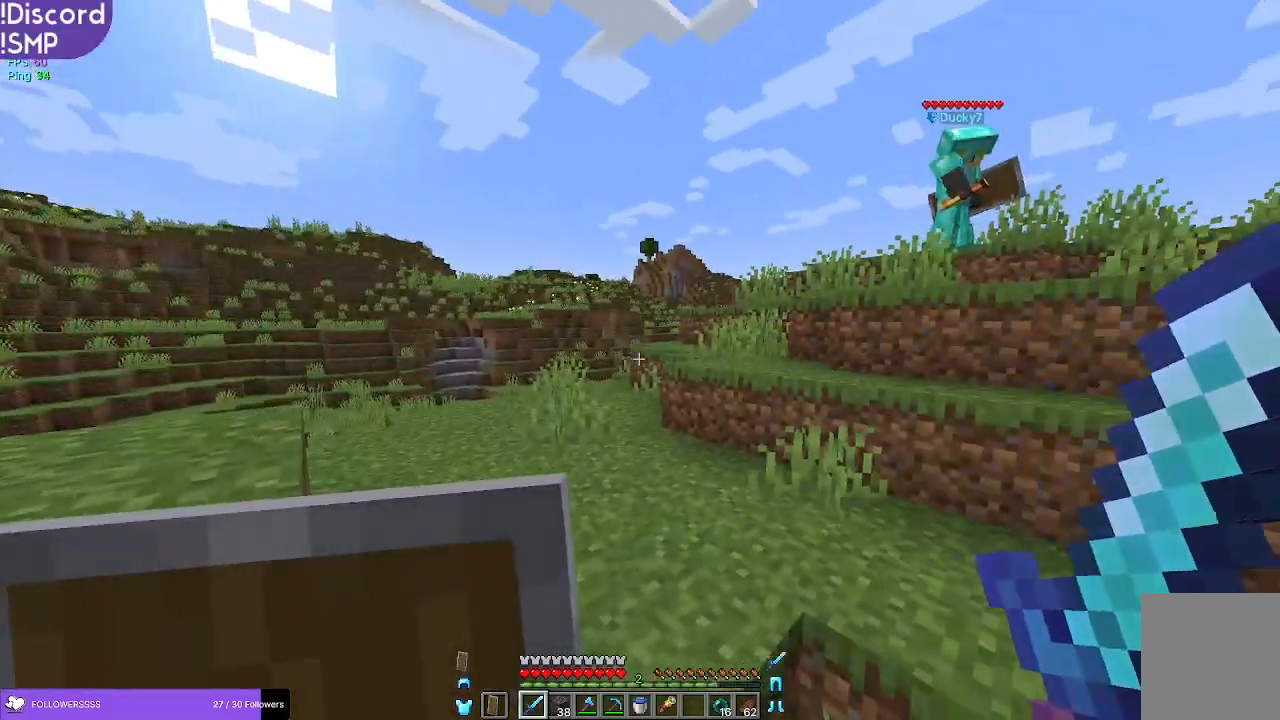
{"keys": [], "mouse": [], "events": []}
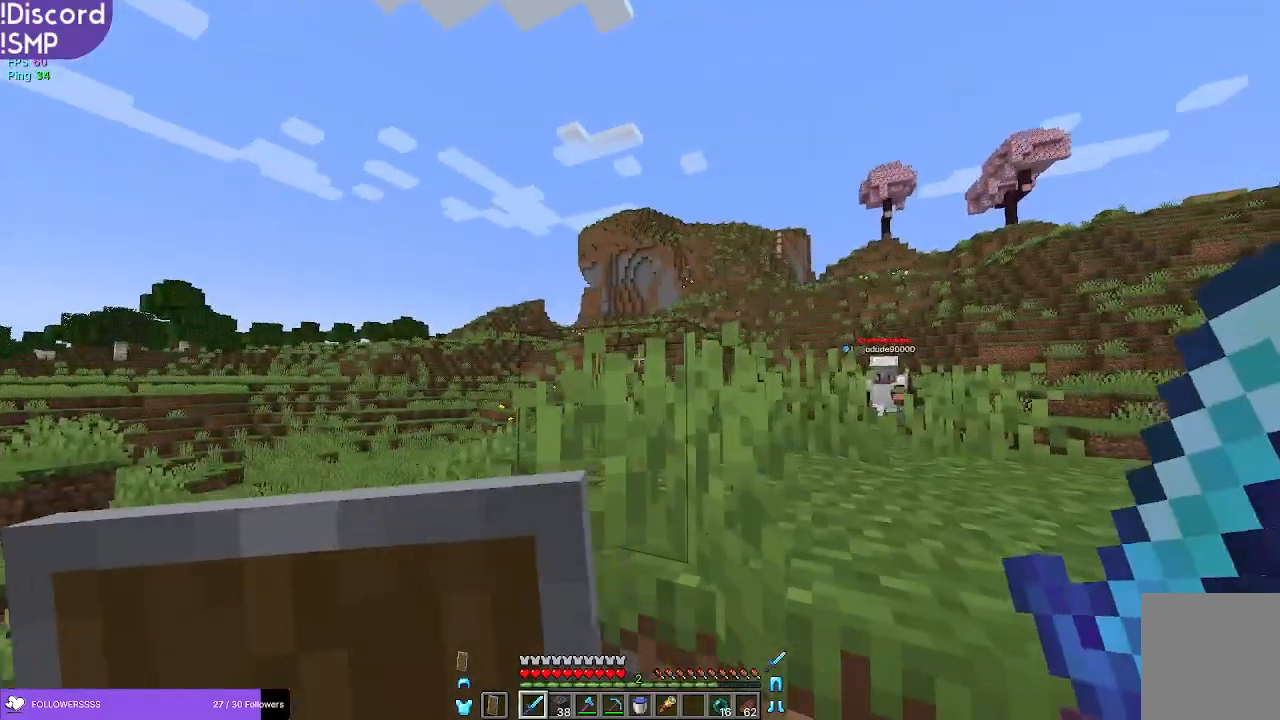
{"keys": [], "mouse": [], "events": []}
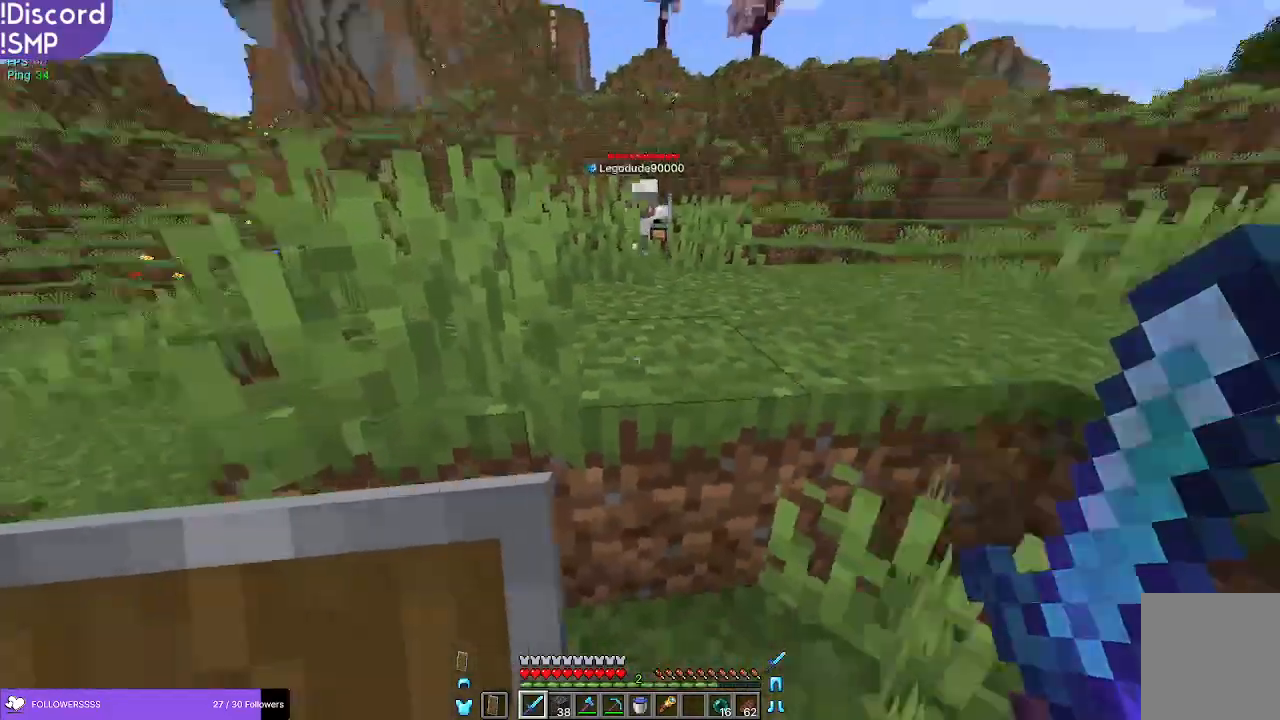
{"keys": ["w"], "mouse": [], "events": [[183, "w", "down"]]}
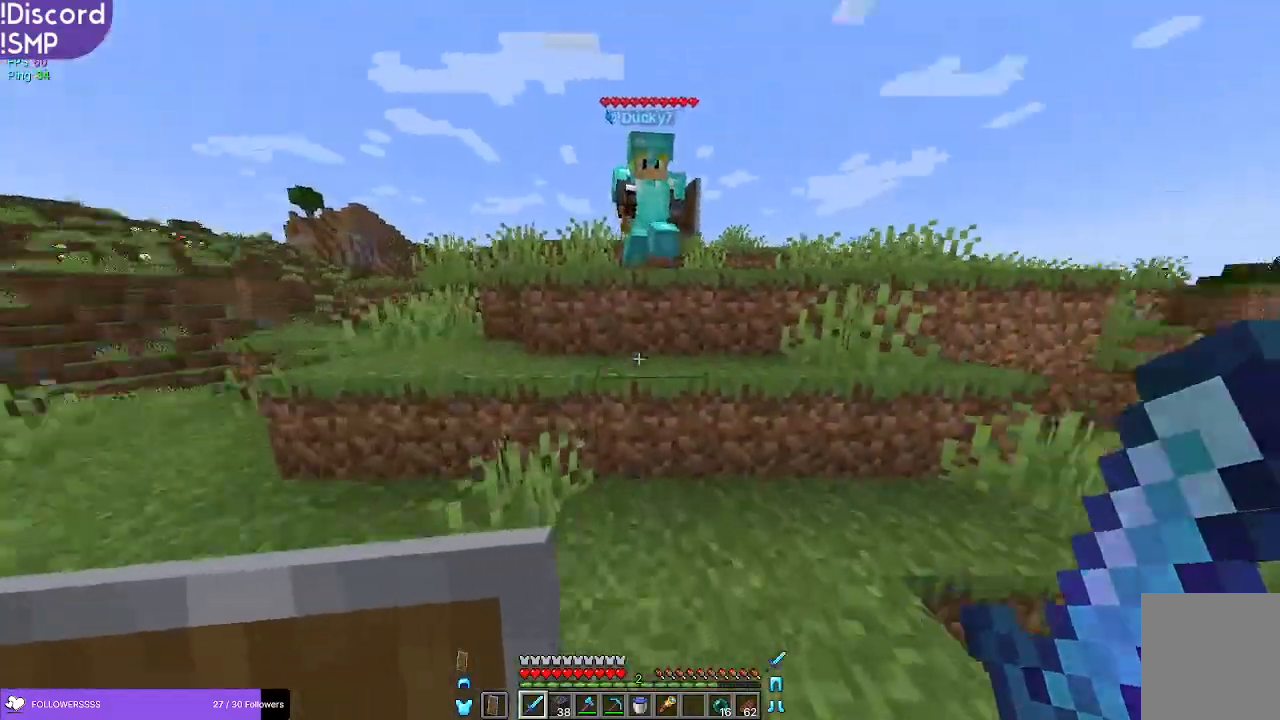
{"keys": ["w"], "mouse": [], "events": []}
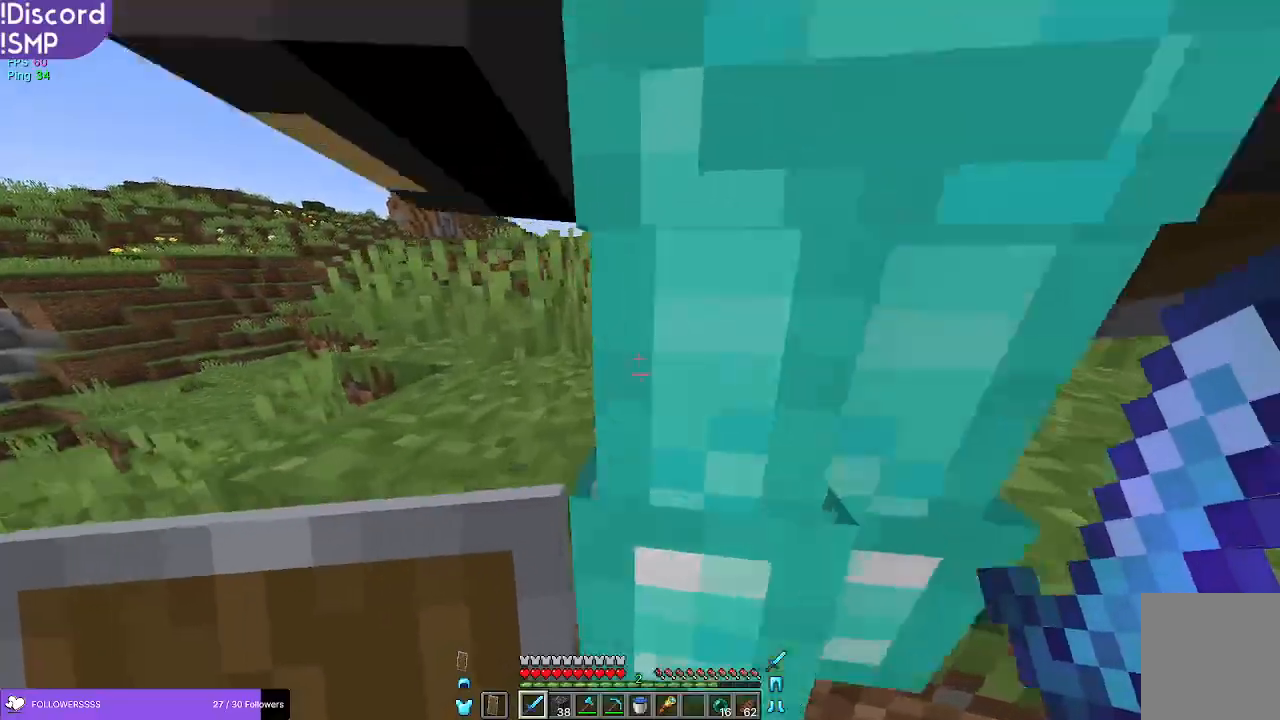
{"keys": ["w"], "mouse": [], "events": [[33, "a", "down"], [317, "a", "up"]]}
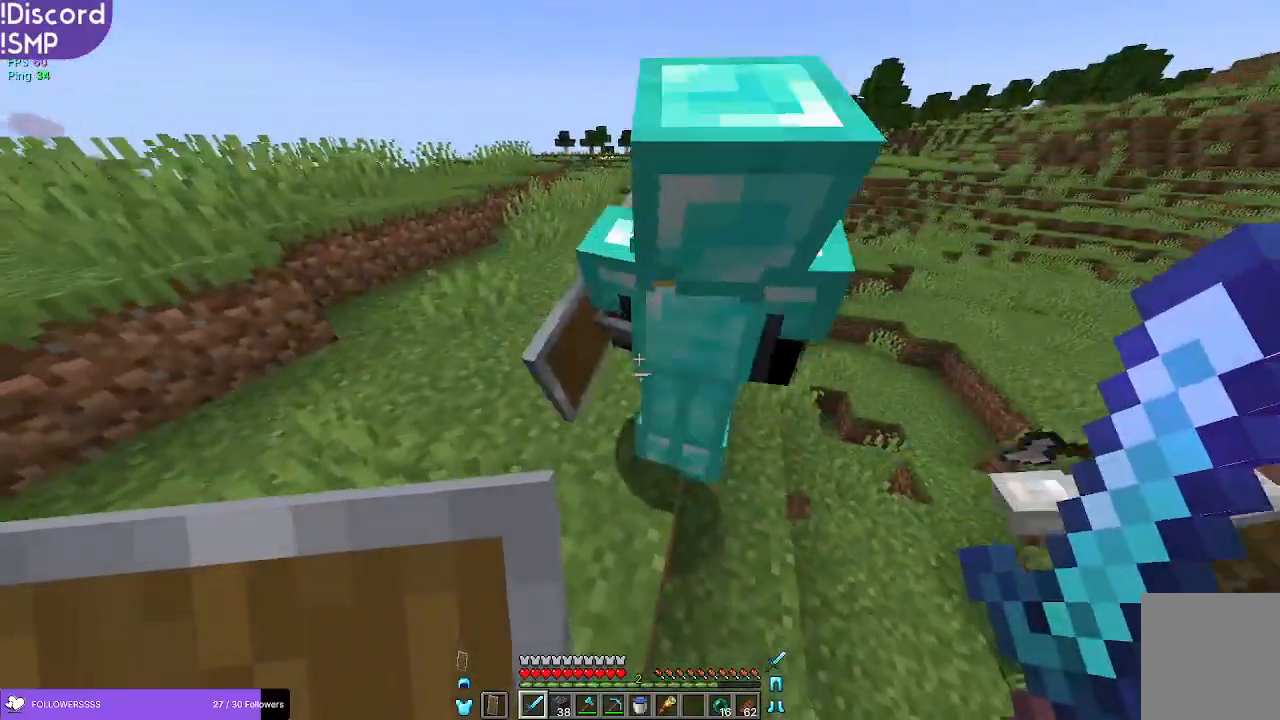
{"keys": ["w"], "mouse": [], "events": [[117, "w", "up"], [450, "w", "down"]]}
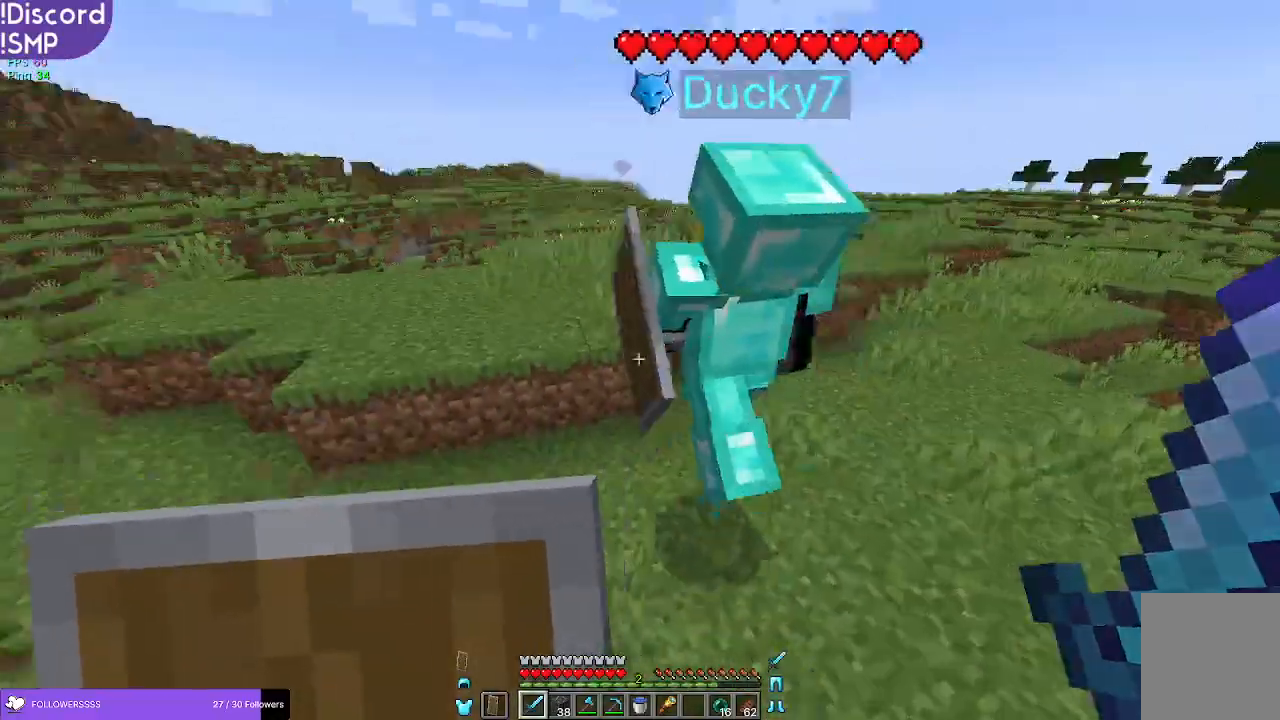
{"keys": ["w"], "mouse": [], "events": []}
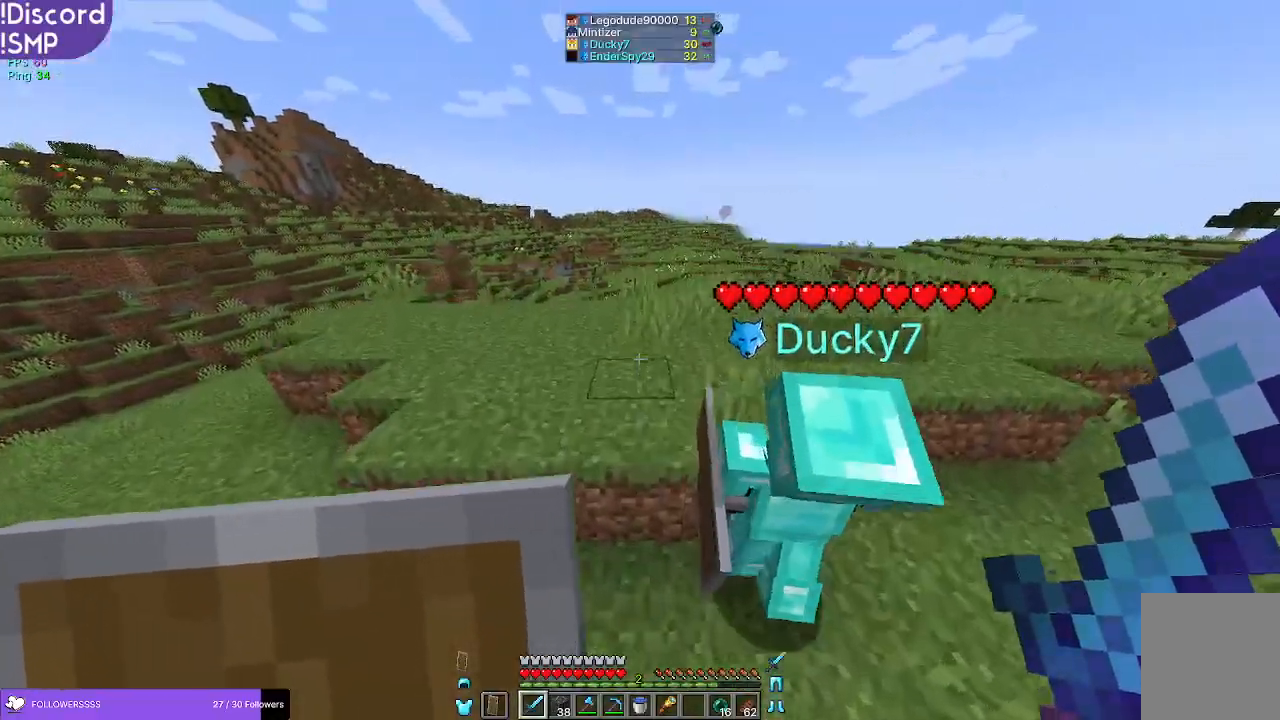
{"keys": ["w"], "mouse": [], "events": []}
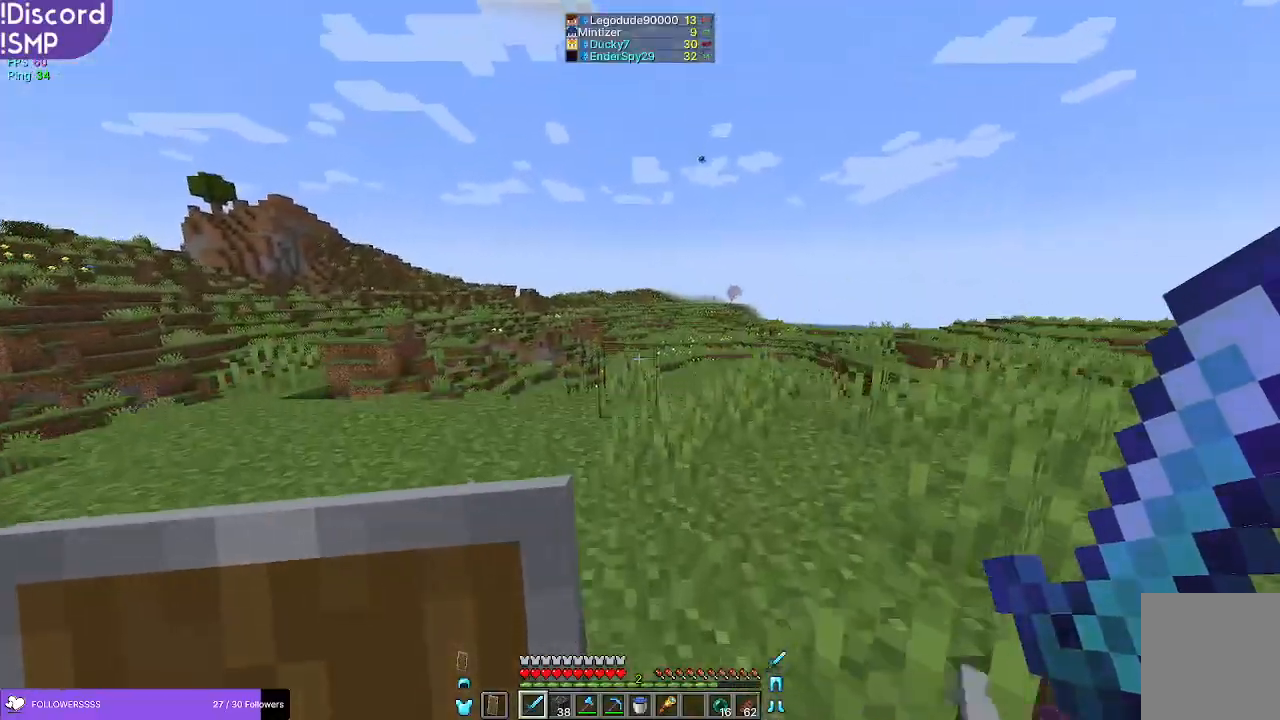
{"keys": ["w"], "mouse": [], "events": []}
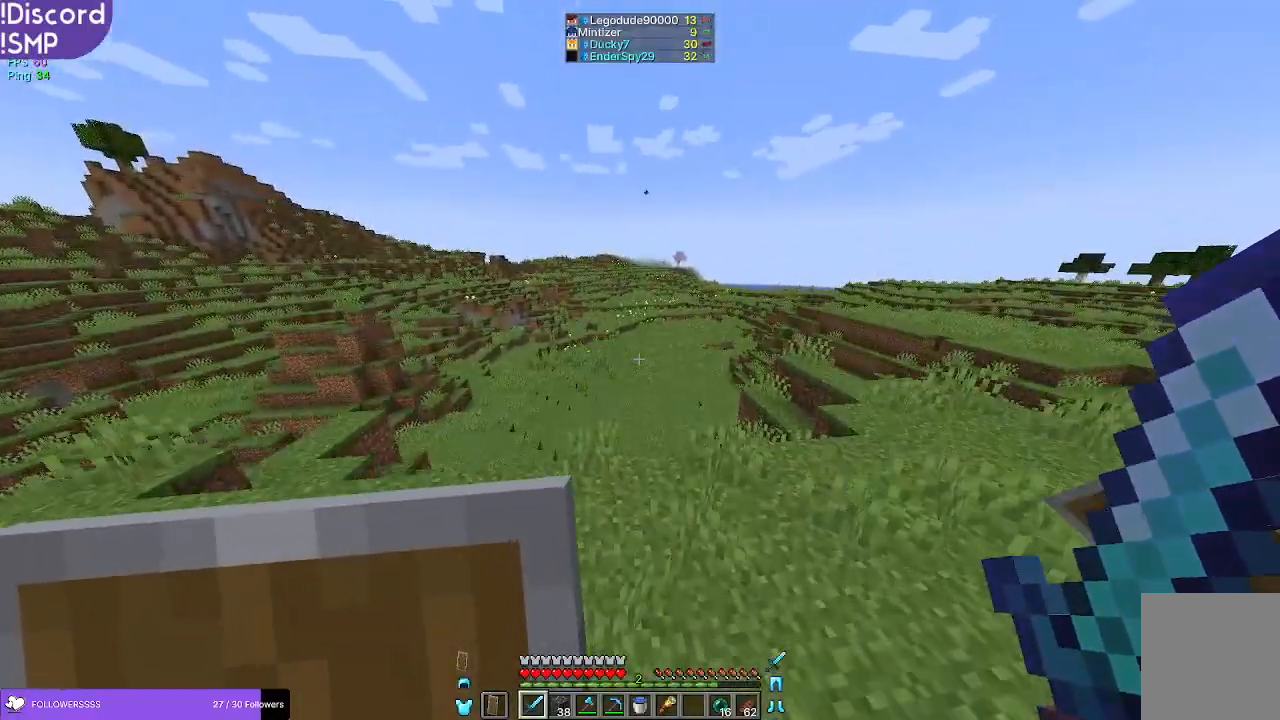
{"keys": ["w"], "mouse": [], "events": []}
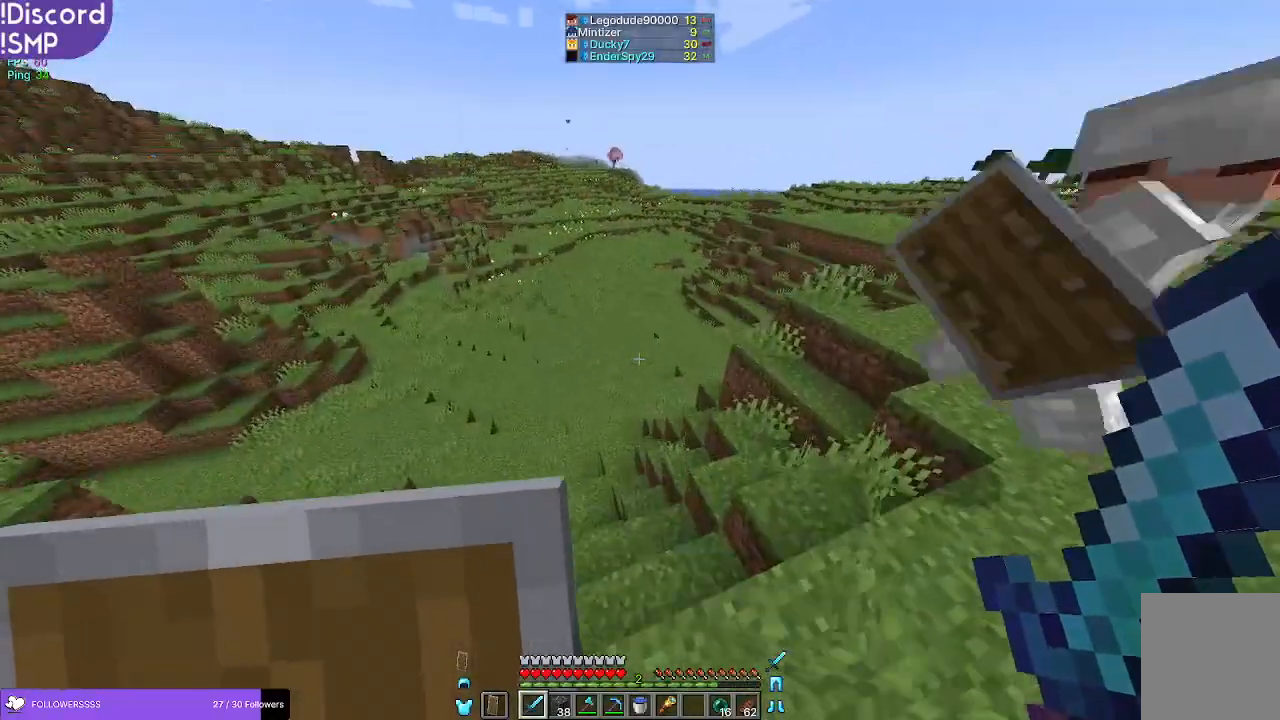
{"keys": ["w"], "mouse": [], "events": []}
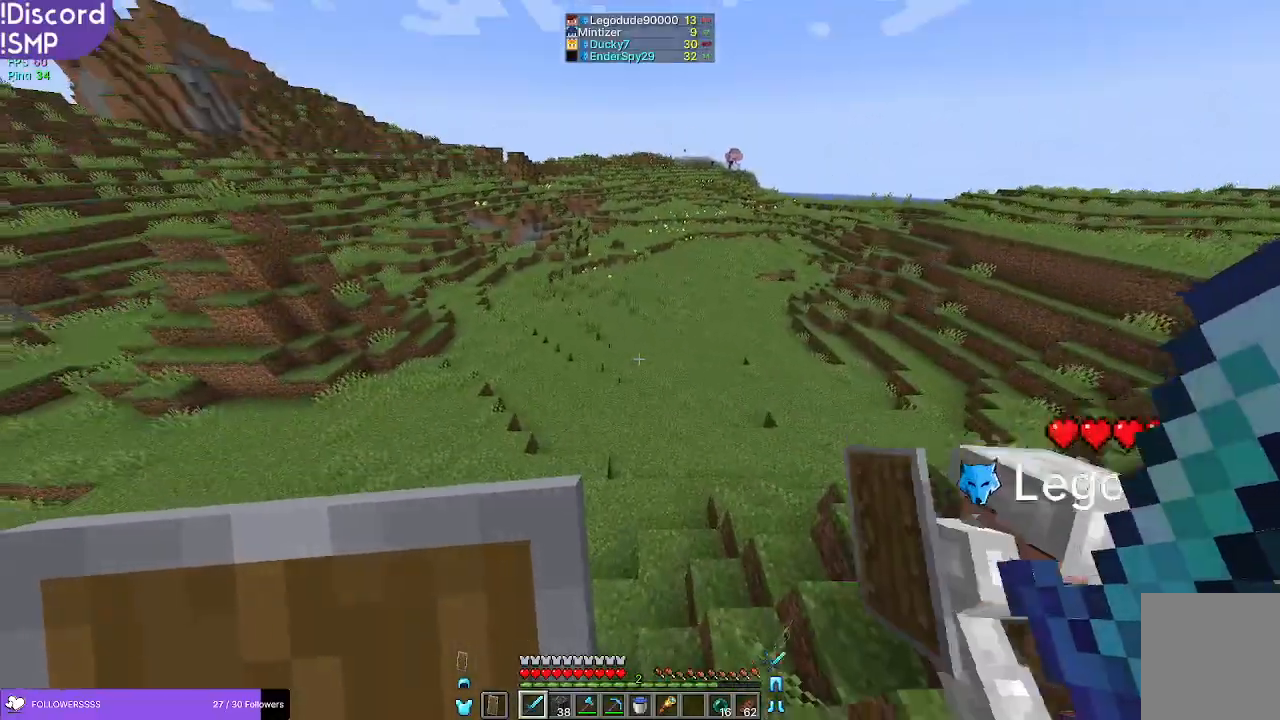
{"keys": ["w"], "mouse": [], "events": []}
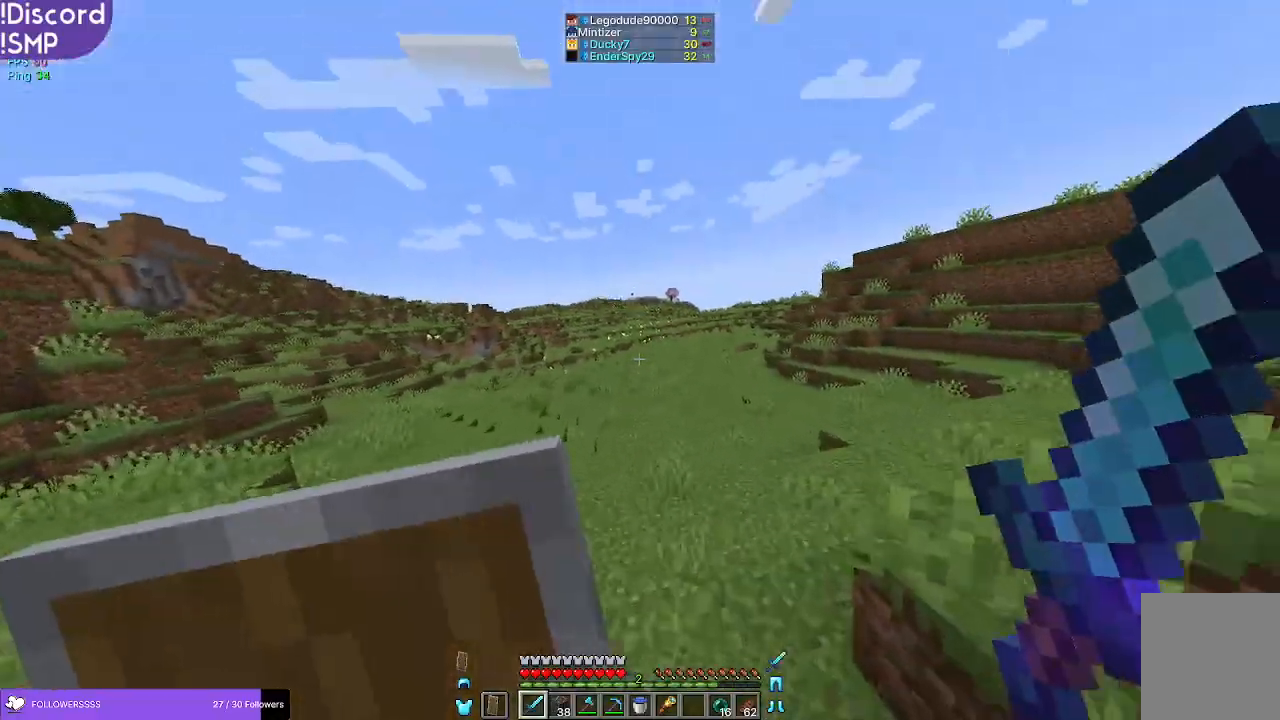
{"keys": ["w"], "mouse": [], "events": []}
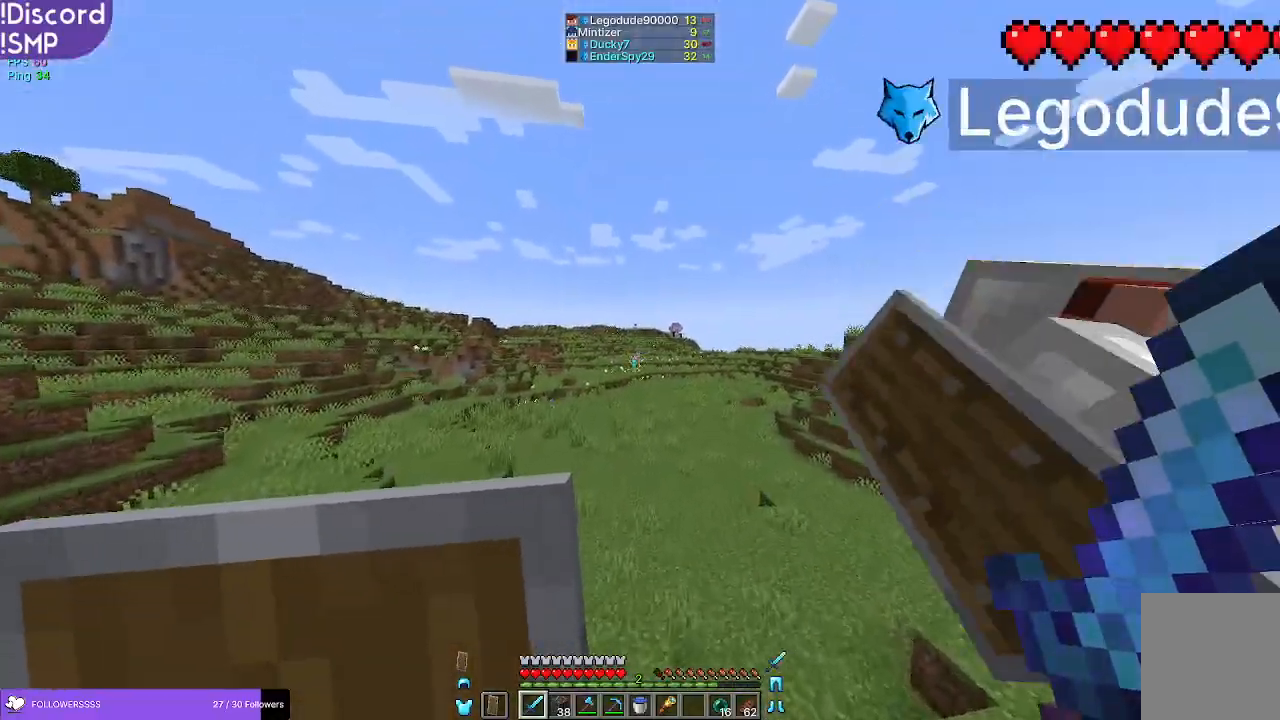
{"keys": ["w"], "mouse": [], "events": []}
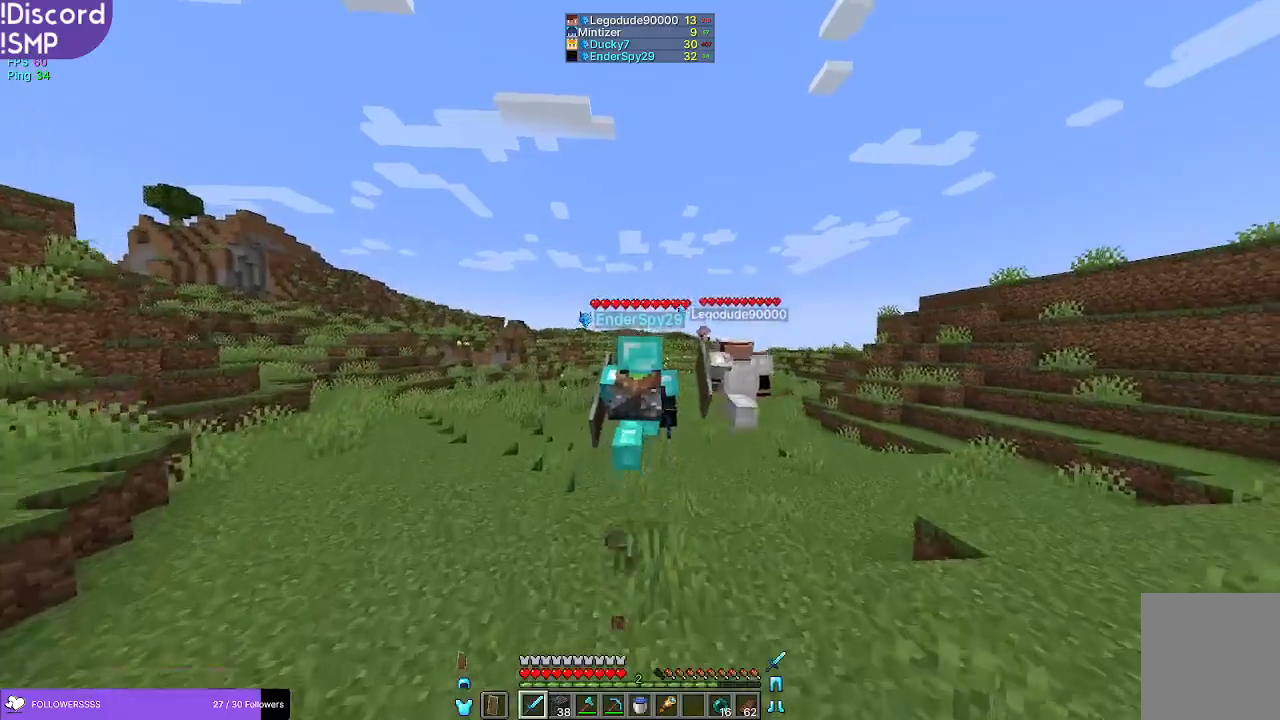
{"keys": ["w"], "mouse": [], "events": []}
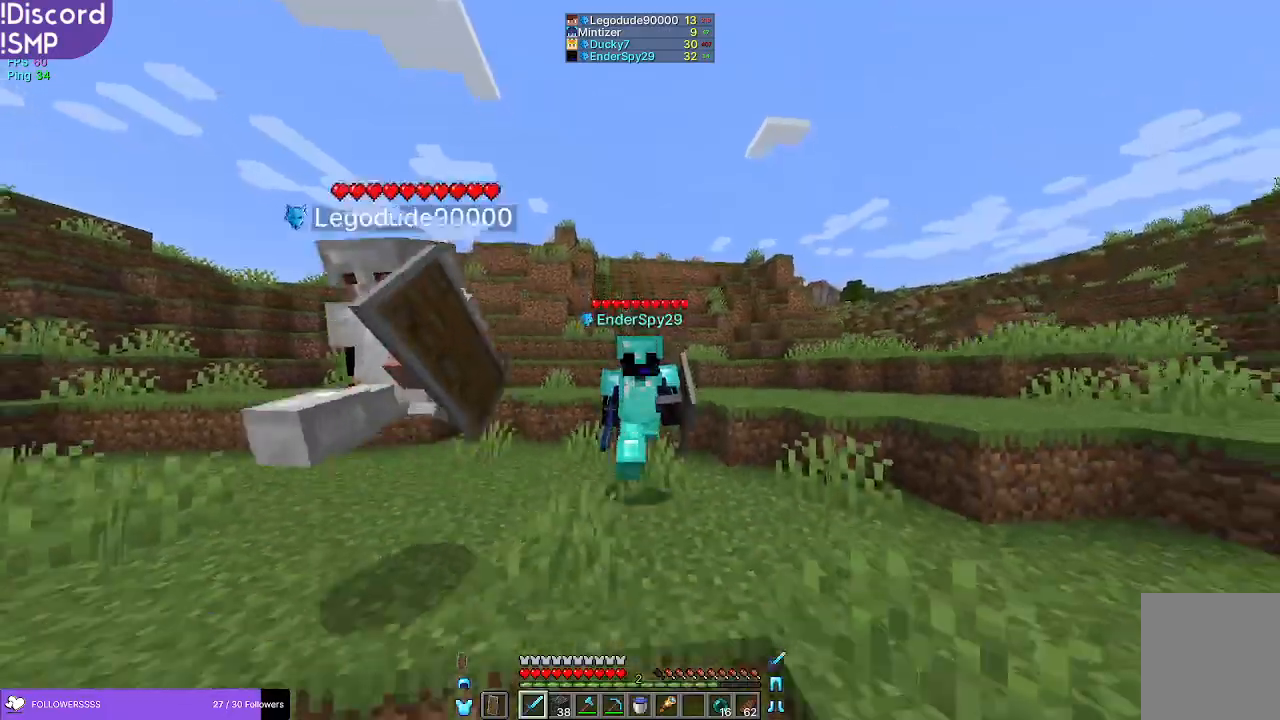
{"keys": ["w"], "mouse": [], "events": []}
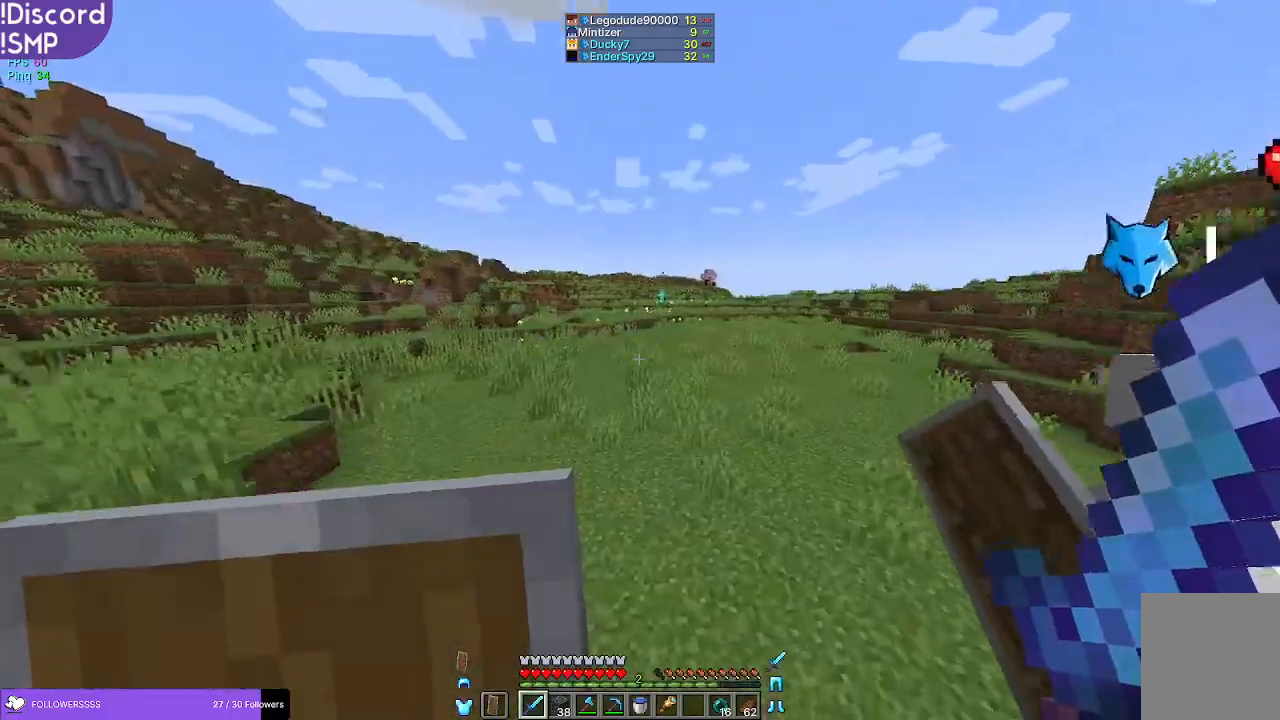
{"keys": ["w"], "mouse": [], "events": []}
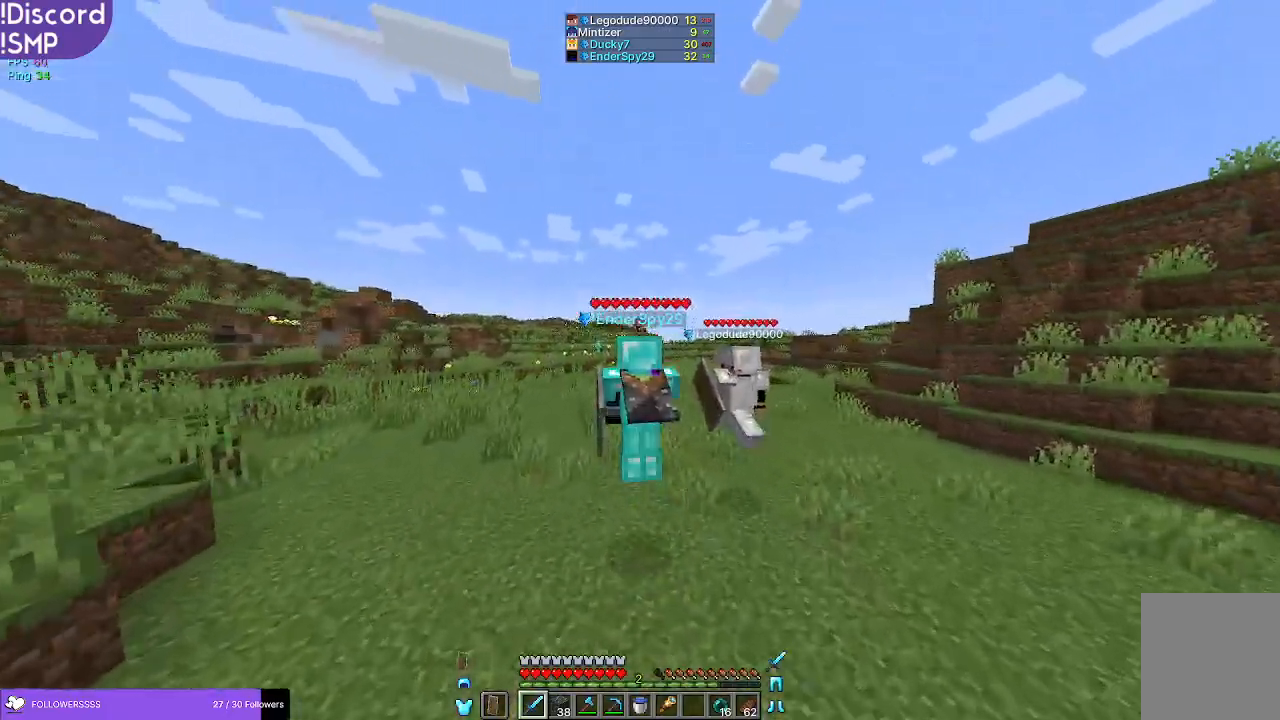
{"keys": ["w"], "mouse": [], "events": []}
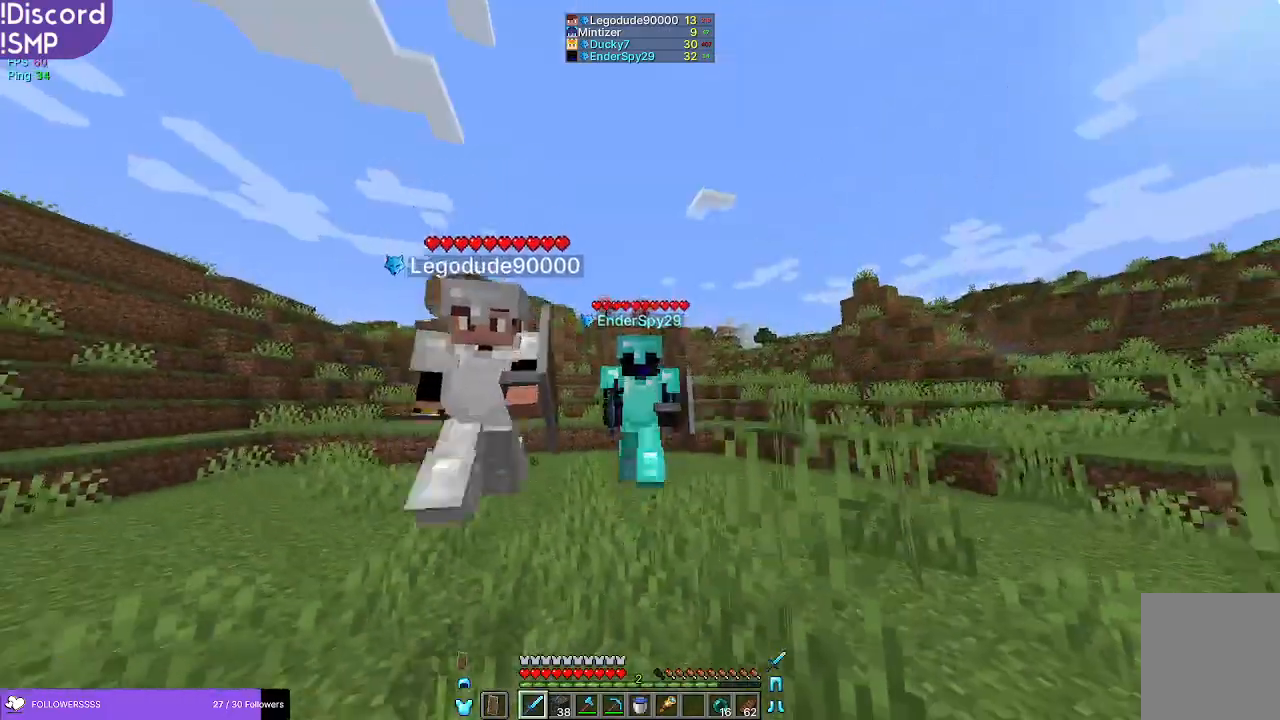
{"keys": ["w"], "mouse": [], "events": []}
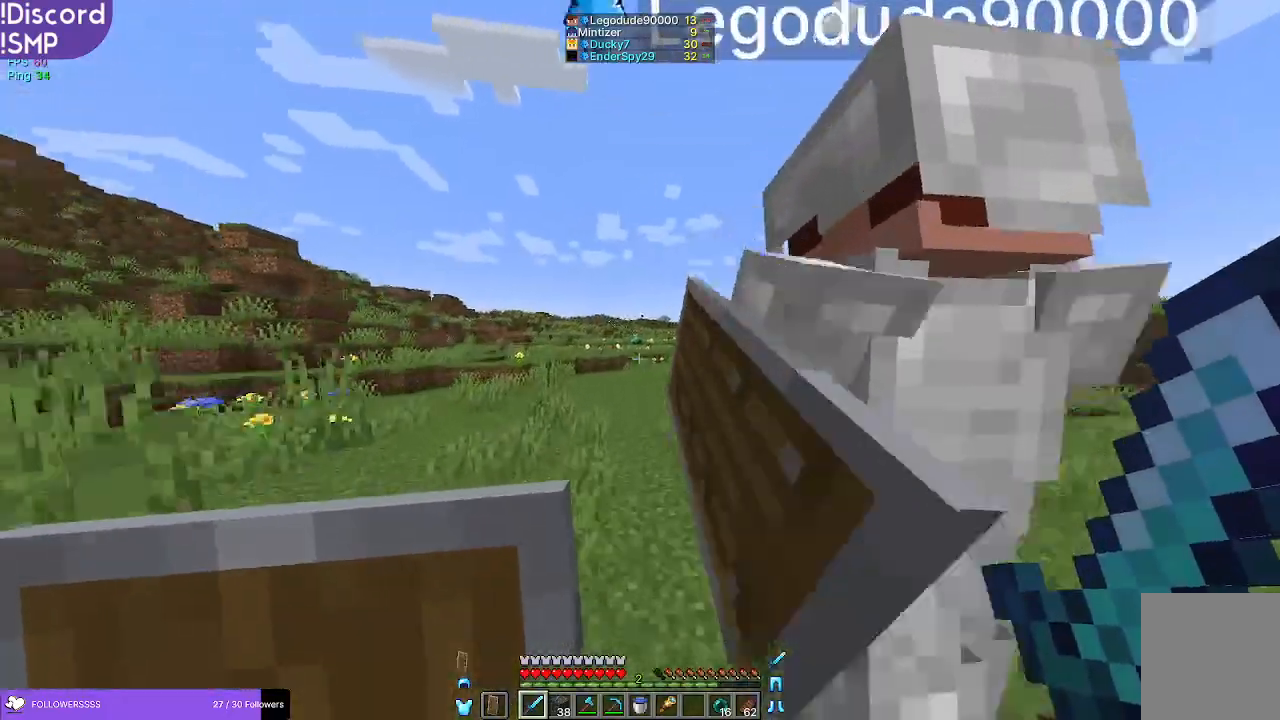
{"keys": ["w"], "mouse": [], "events": []}
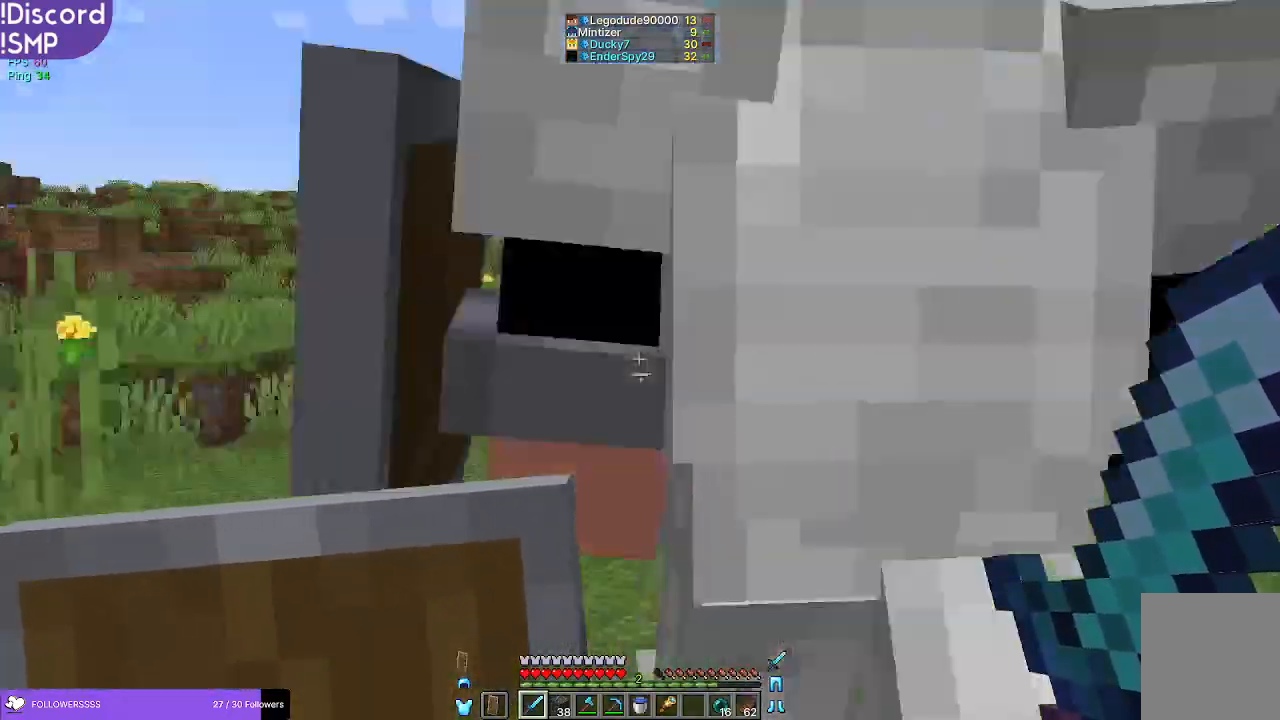
{"keys": ["w"], "mouse": [], "events": []}
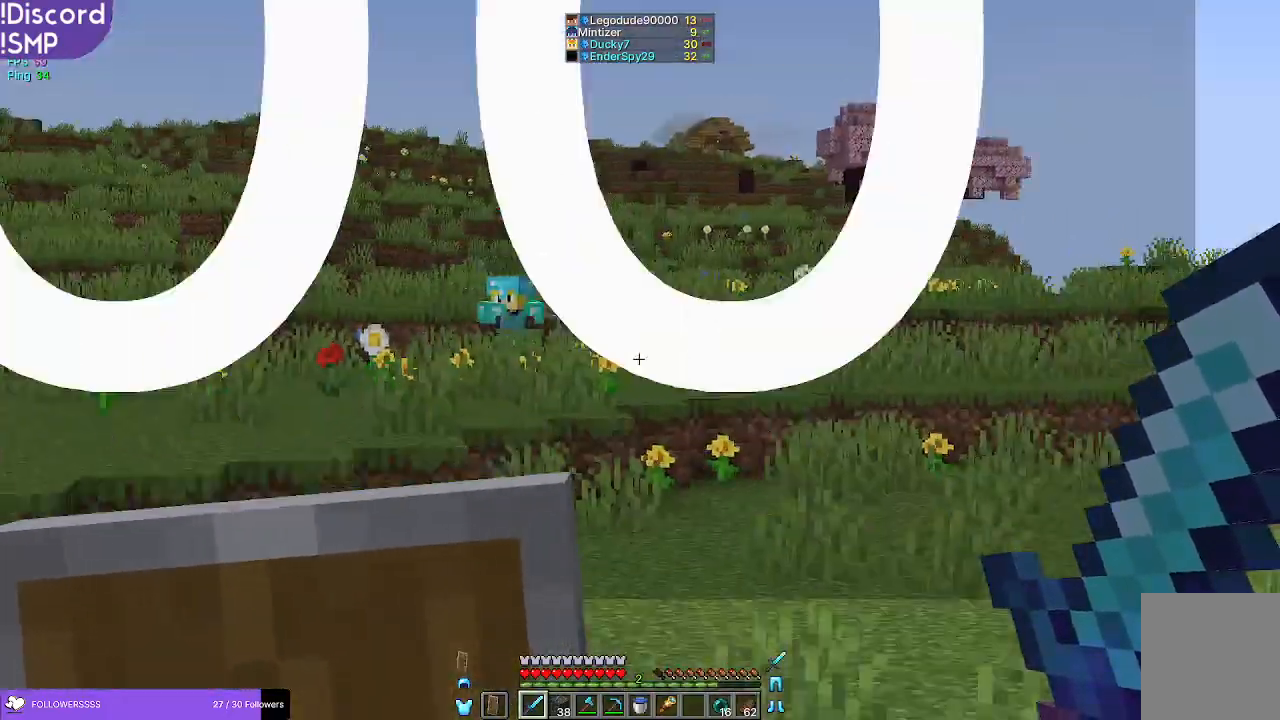
{"keys": ["w"], "mouse": [], "events": []}
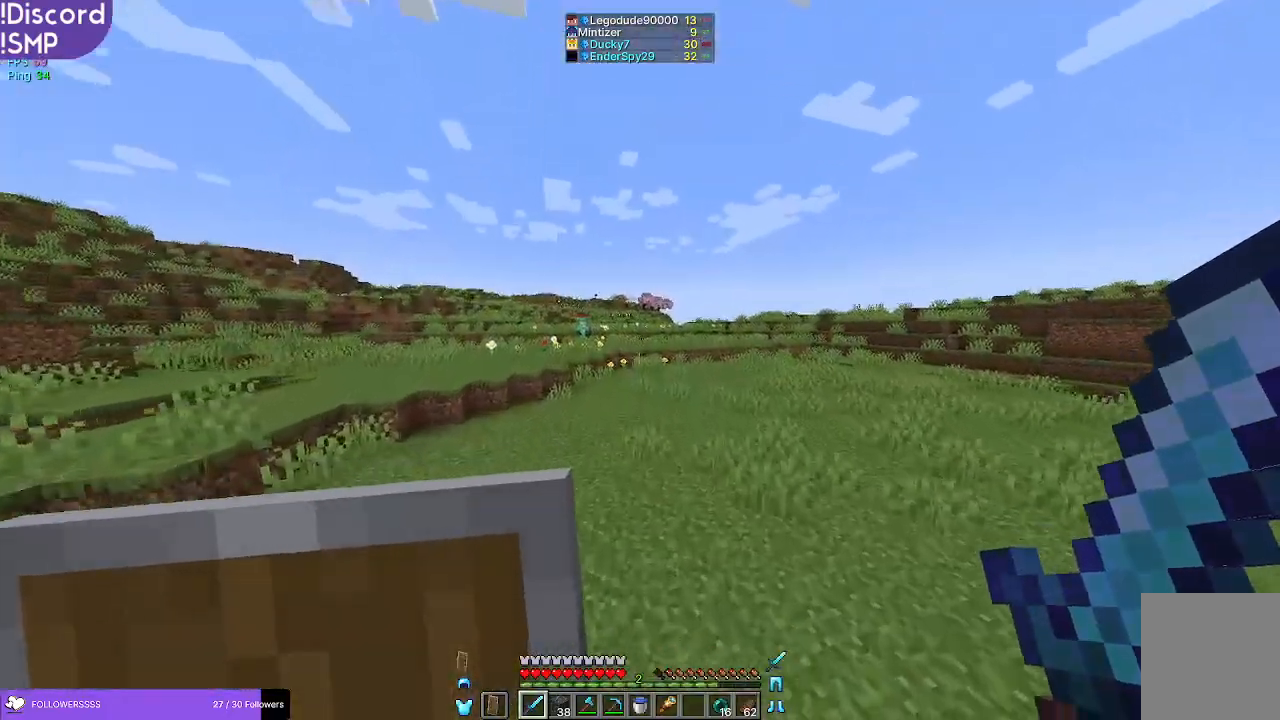
{"keys": ["w"], "mouse": [], "events": []}